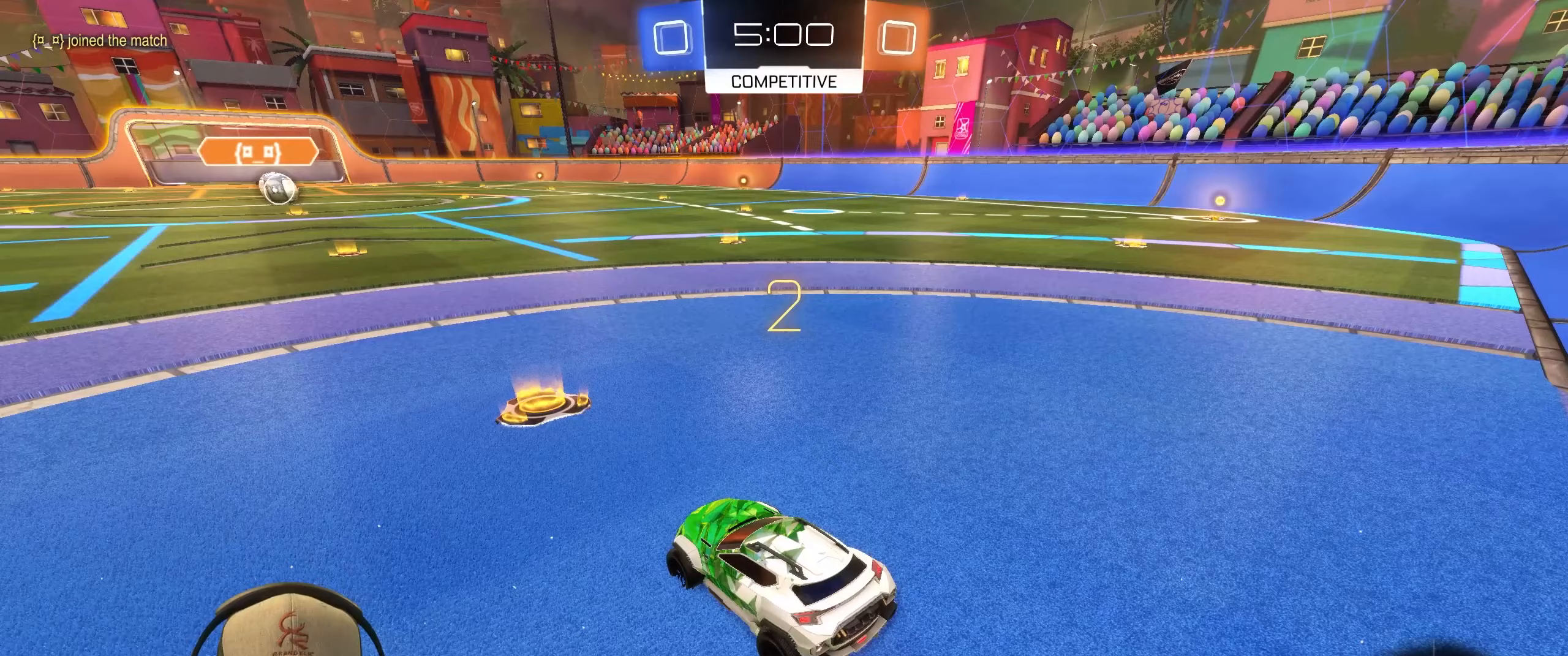
Gameplay with a controller (PlayStation layout); each line is a JSON object with the inputs held at the frame after it. "events" lists button and stick changes between this image and that frame as [ms after this image, input, new state], when the widget could be followed in between. Not read: R3 right_stick.
{"buttons": [], "left_stick": "center", "events": []}
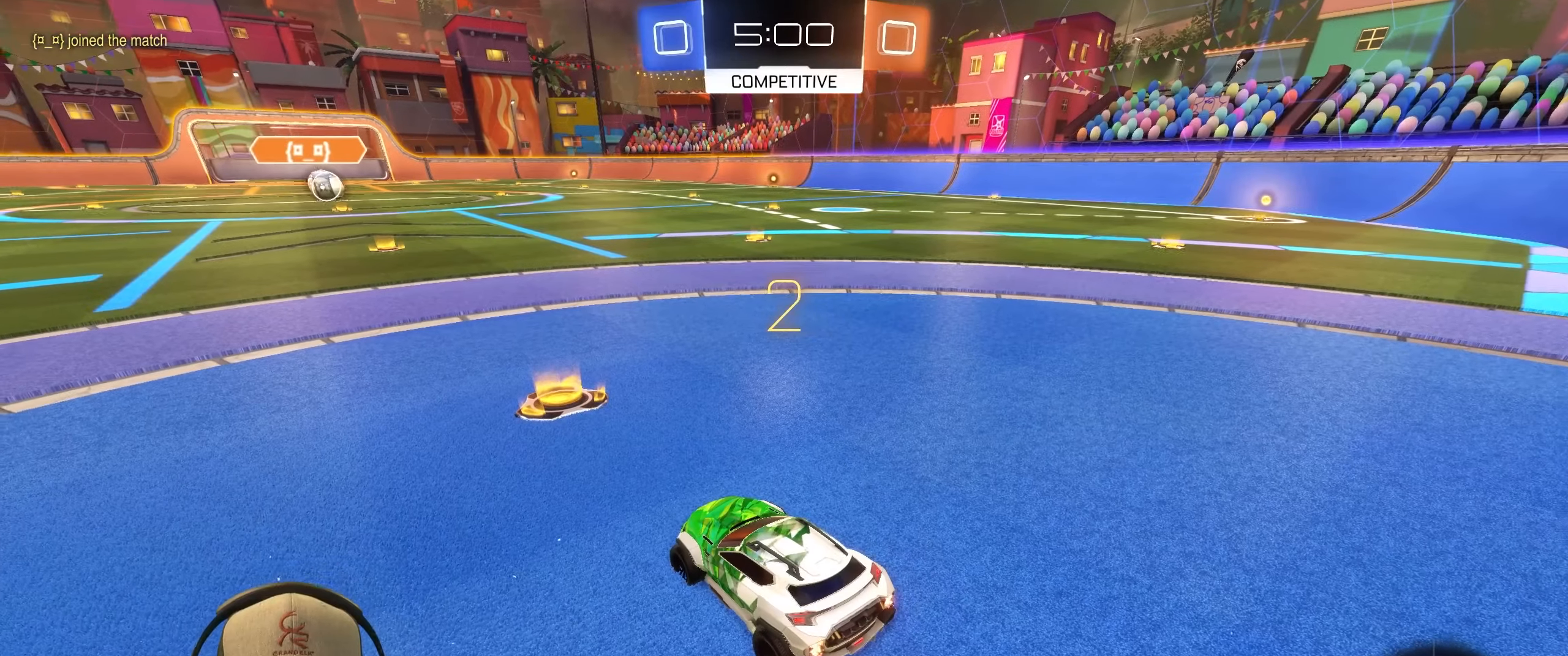
{"buttons": ["R1", "R2"], "left_stick": "center", "events": [[250, "R2", "down"], [367, "R1", "down"]]}
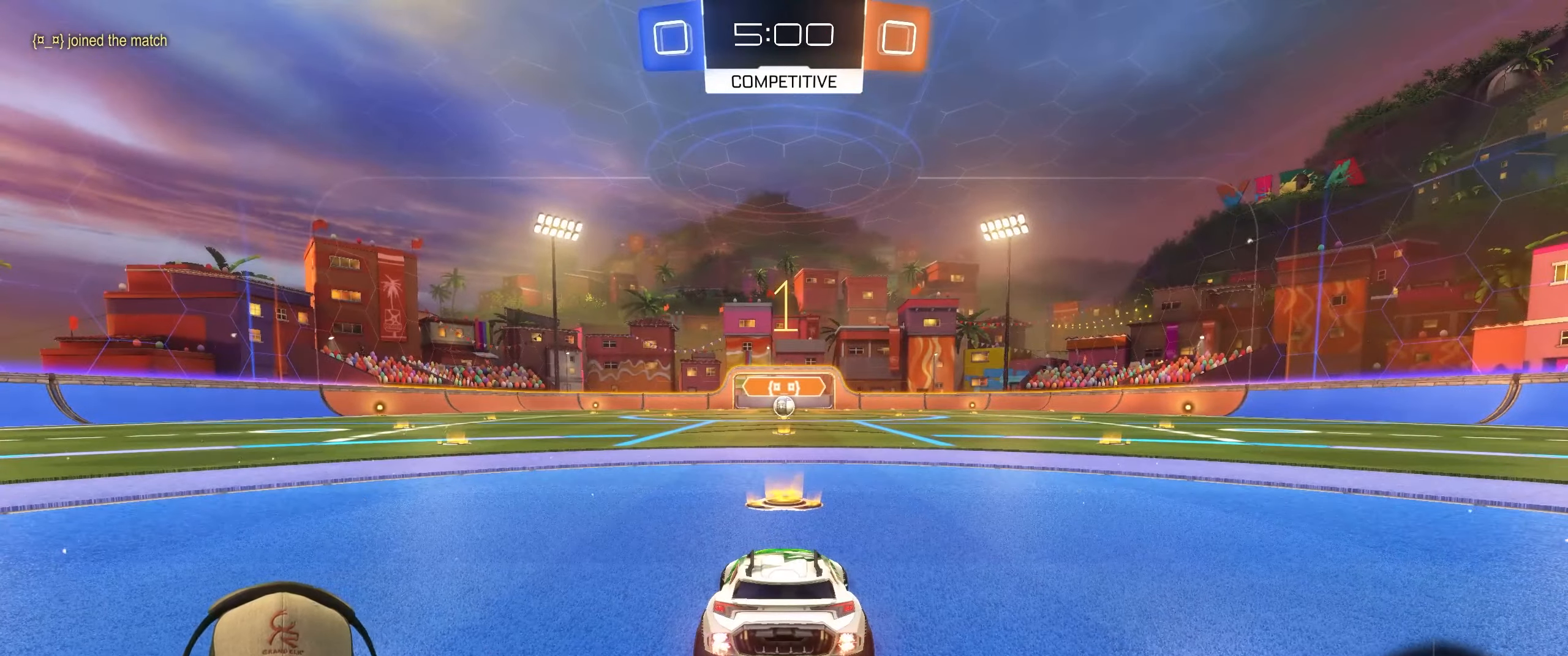
{"buttons": ["R1", "R2"], "left_stick": "center", "events": []}
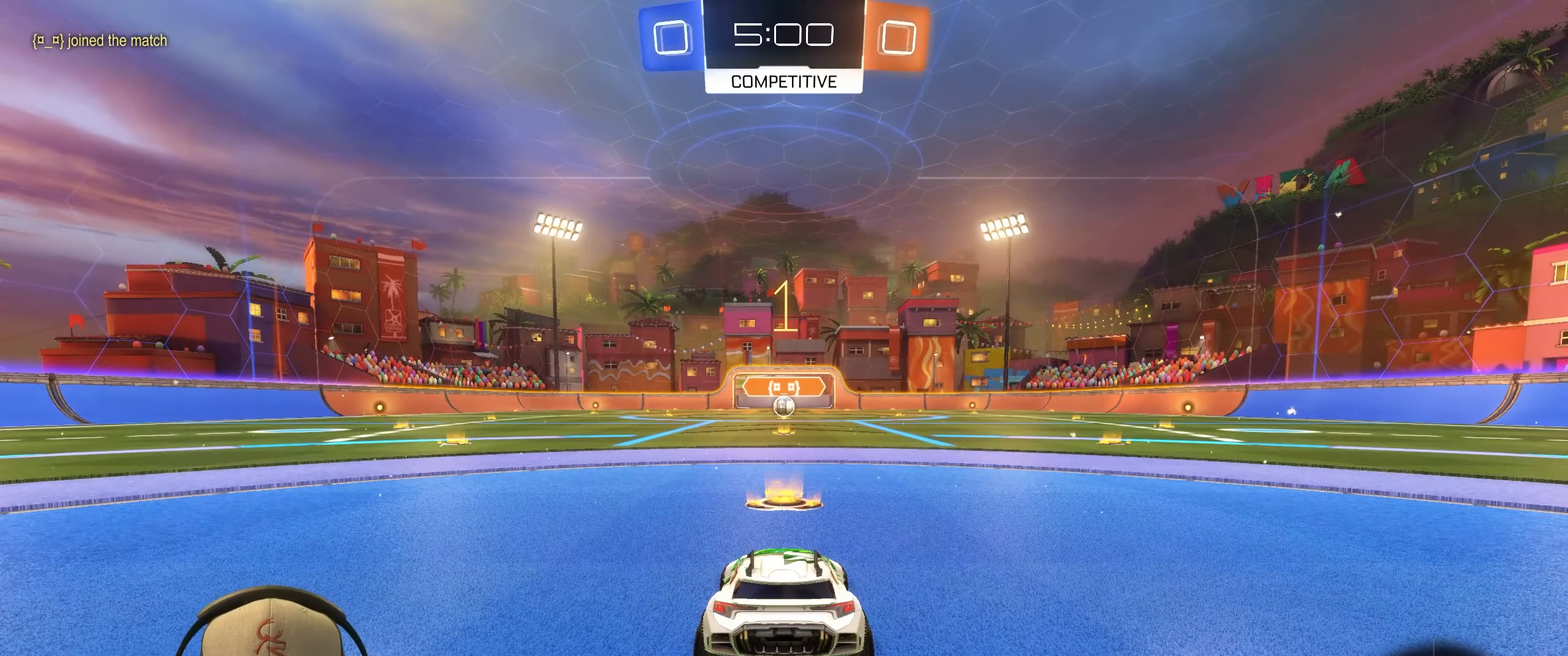
{"buttons": ["CROSS", "L1", "R1", "R2"], "left_stick": "up-right", "events": [[317, "left_stick", "left"], [383, "CROSS", "down"], [383, "L1", "down"], [467, "left_stick", "up-right"]]}
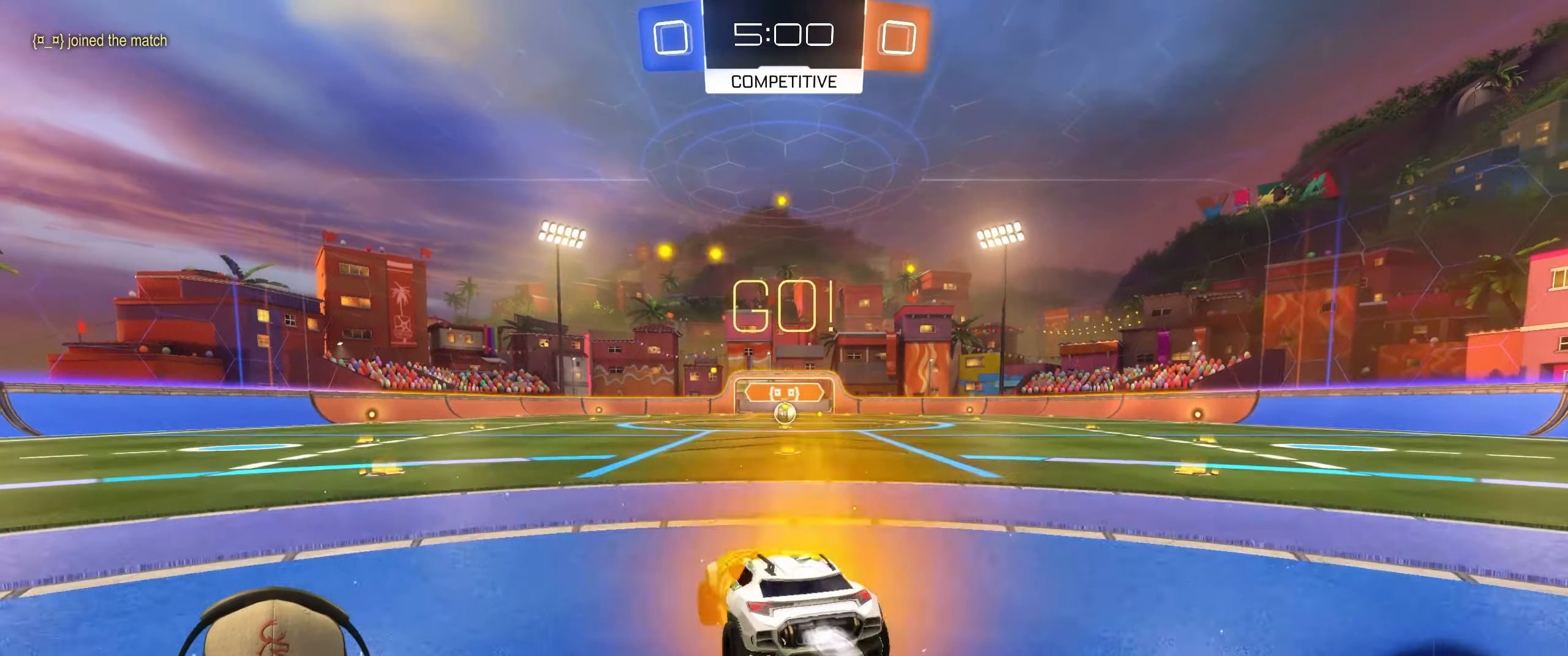
{"buttons": ["L1", "R1", "R2"], "left_stick": "down-right", "events": [[83, "left_stick", "down-right"], [100, "CROSS", "up"]]}
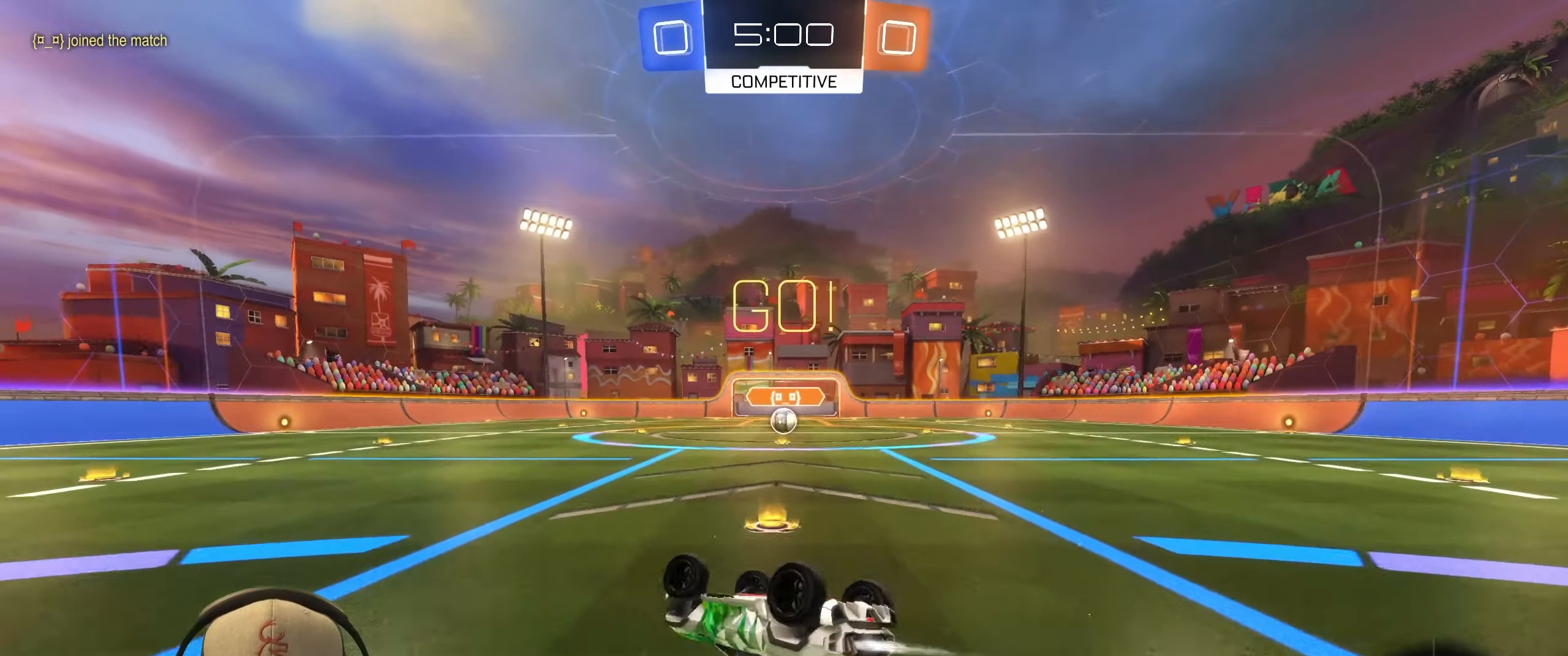
{"buttons": ["R1"], "left_stick": "right", "events": [[183, "L1", "up"], [217, "R2", "up"], [250, "left_stick", "center"], [467, "left_stick", "right"]]}
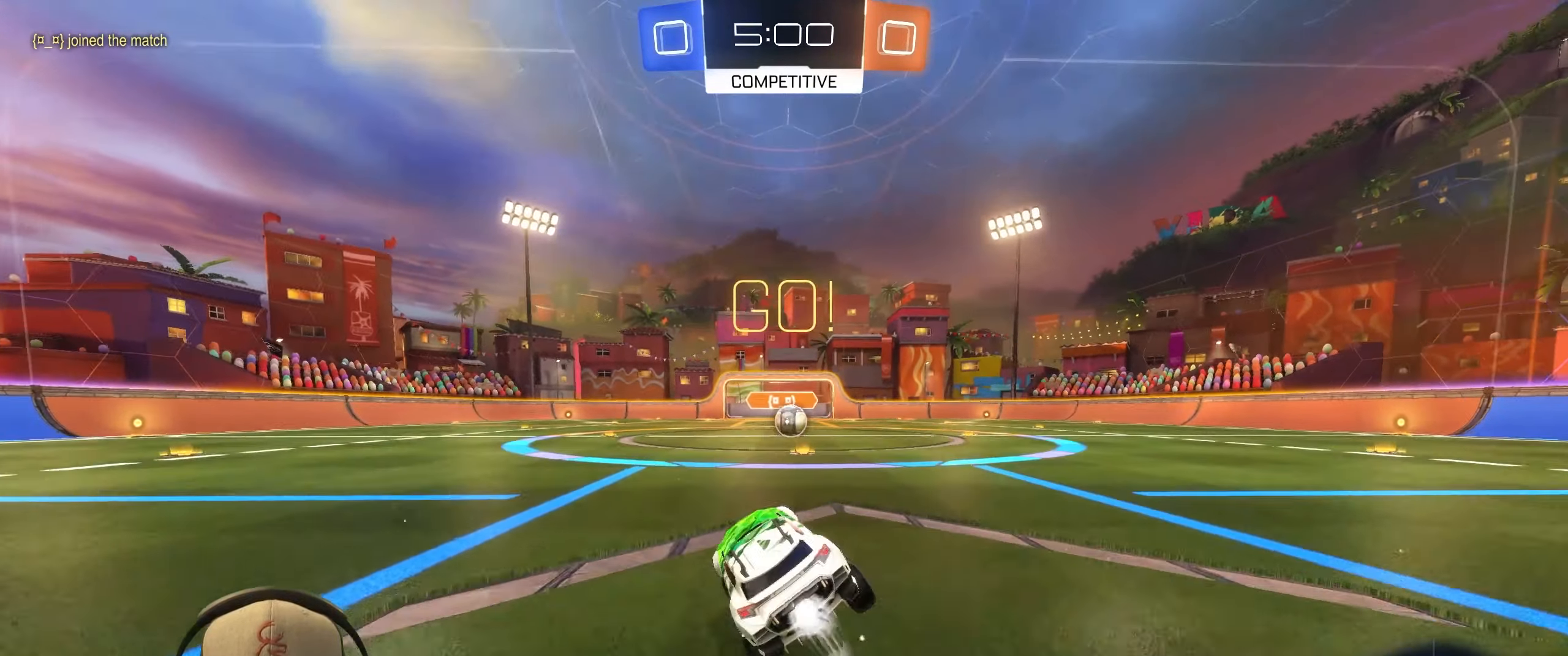
{"buttons": ["R2"], "left_stick": "center", "events": [[33, "R1", "up"], [100, "R2", "down"], [233, "left_stick", "center"]]}
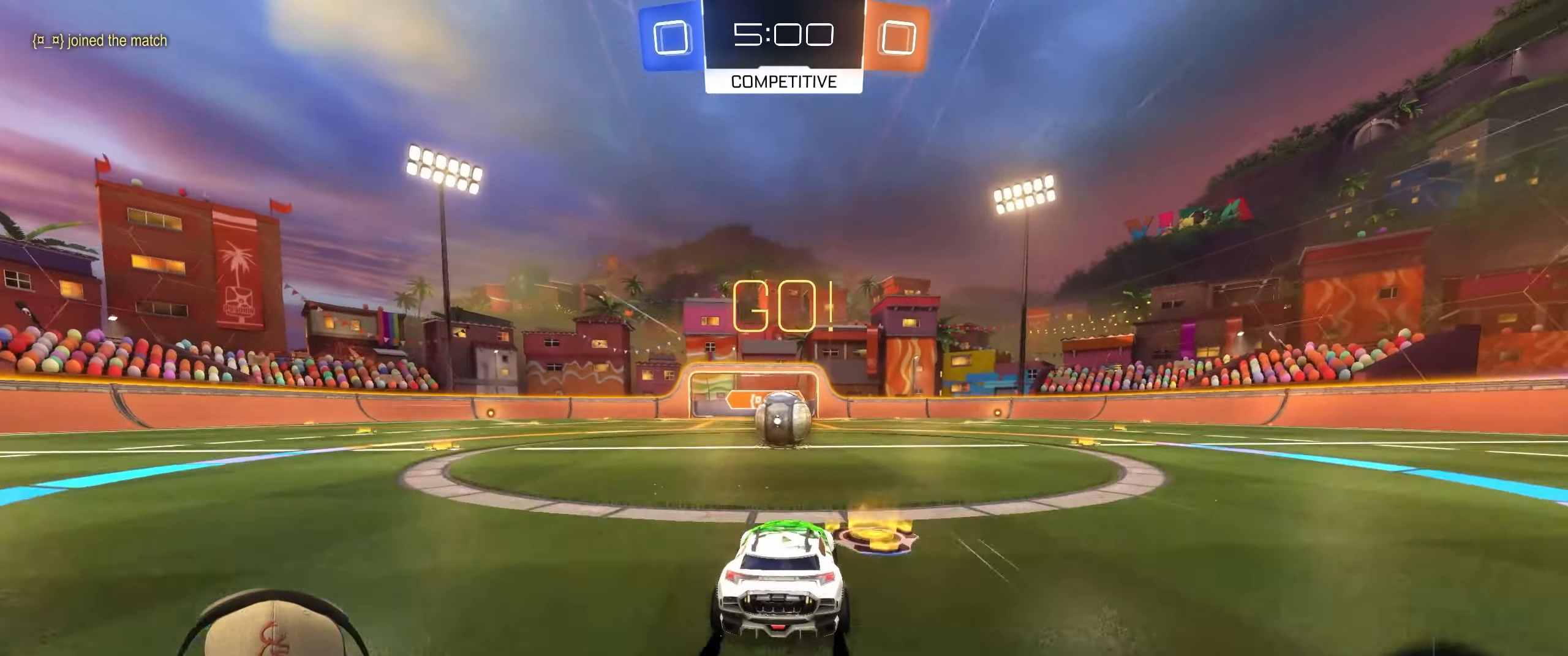
{"buttons": ["CROSS", "L1", "R1", "R2"], "left_stick": "up-right", "events": [[83, "left_stick", "left"], [200, "left_stick", "center"], [233, "CROSS", "down"], [233, "R1", "down"], [267, "left_stick", "down-right"], [333, "CROSS", "up"], [383, "left_stick", "up-right"], [400, "L1", "down"], [417, "CROSS", "down"]]}
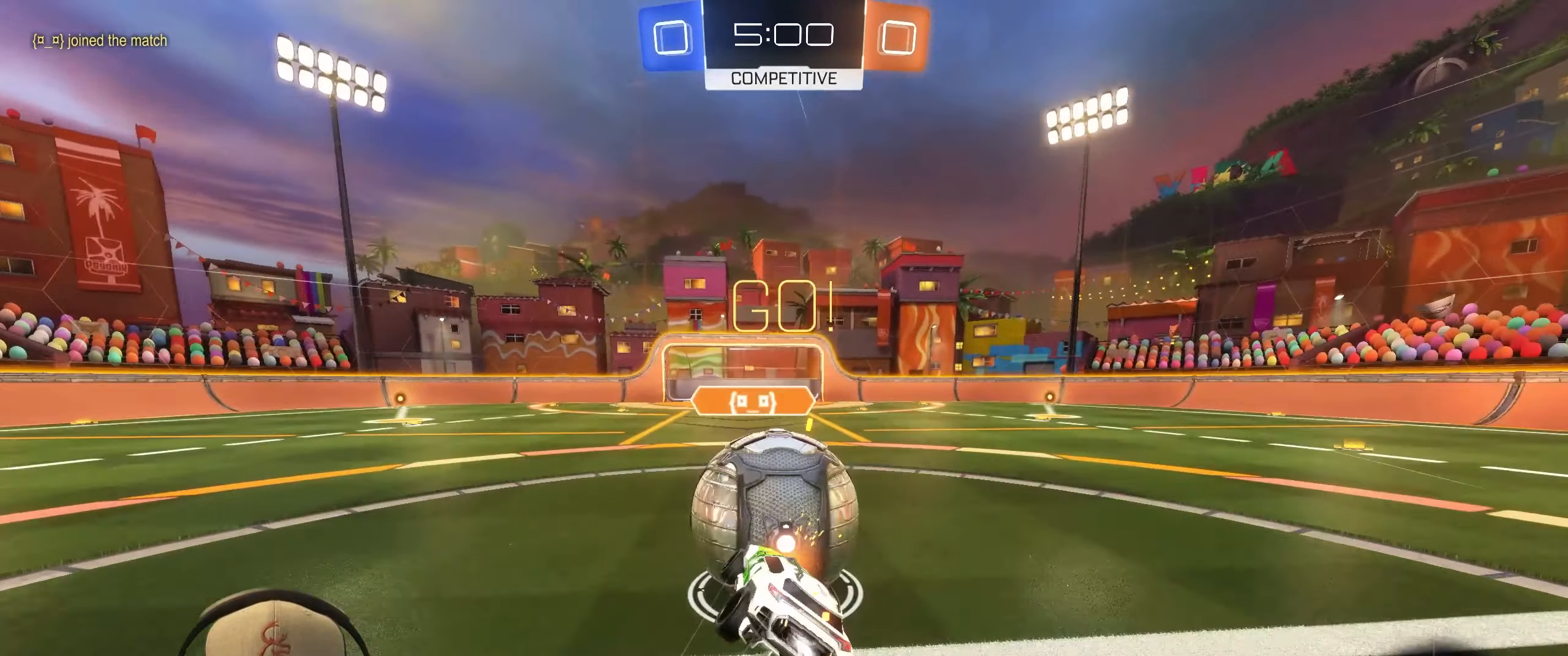
{"buttons": ["L1"], "left_stick": "up", "events": [[67, "CROSS", "up"], [167, "R1", "up"], [267, "R2", "up"], [500, "left_stick", "up"]]}
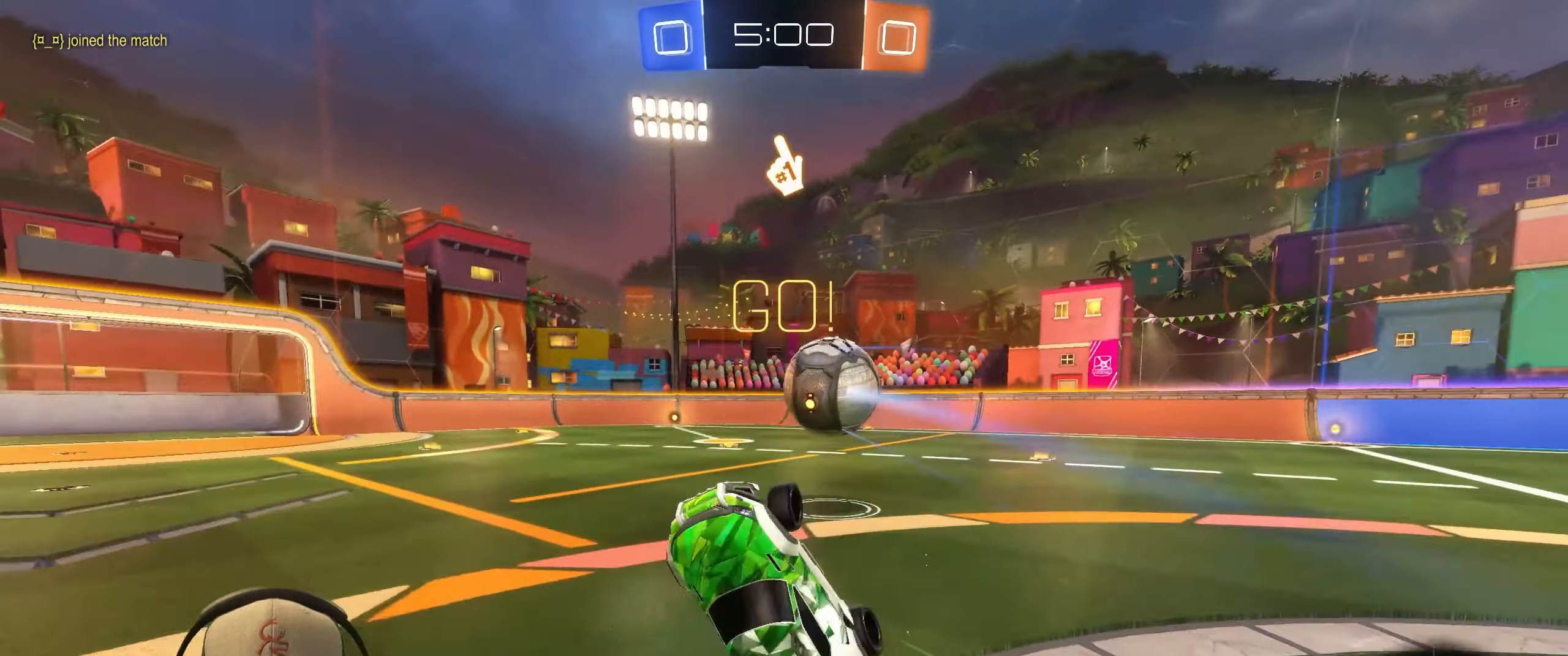
{"buttons": [], "left_stick": "right", "events": [[33, "L1", "up"], [333, "left_stick", "right"]]}
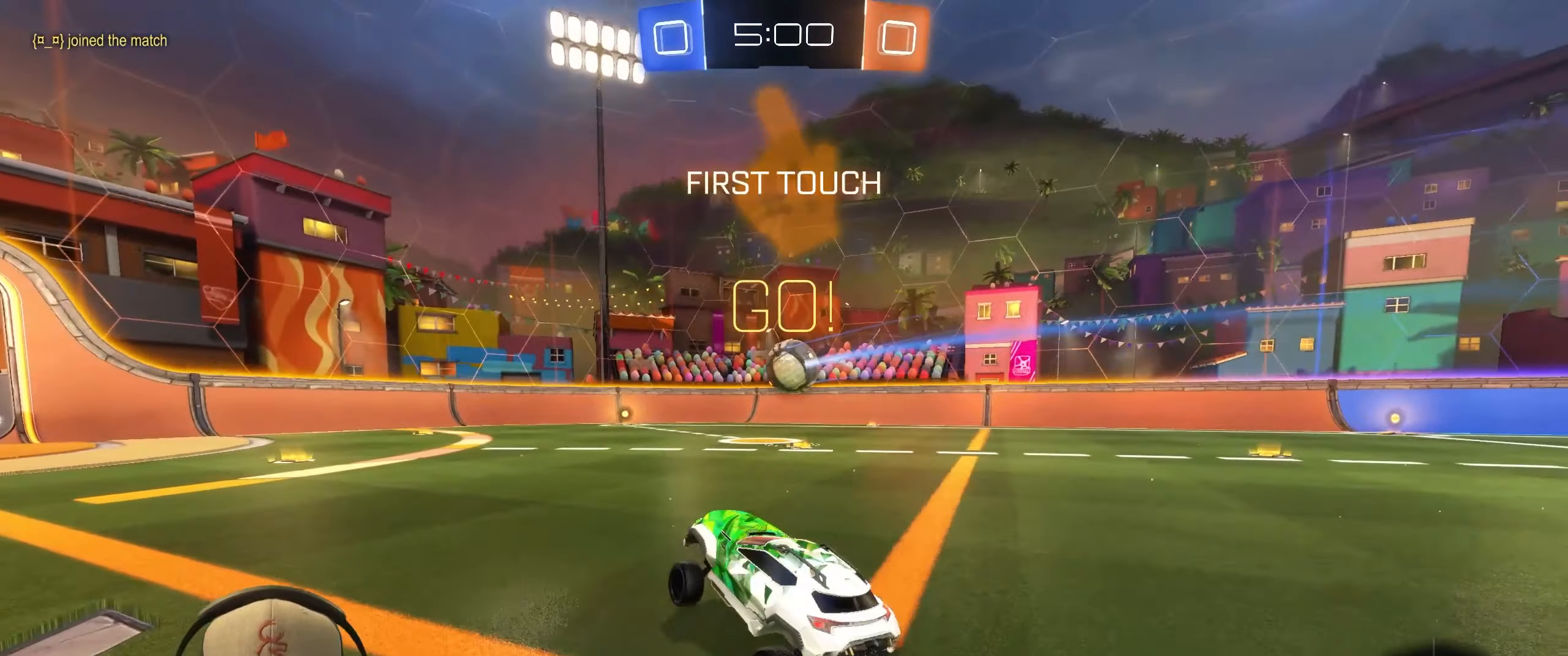
{"buttons": ["L1", "R2"], "left_stick": "right", "events": [[33, "R2", "down"], [150, "left_stick", "center"], [200, "left_stick", "left"], [217, "L1", "down"], [250, "CROSS", "down"], [283, "left_stick", "up"], [350, "CROSS", "up"], [367, "CROSS", "down"], [383, "left_stick", "right"], [500, "CROSS", "up"]]}
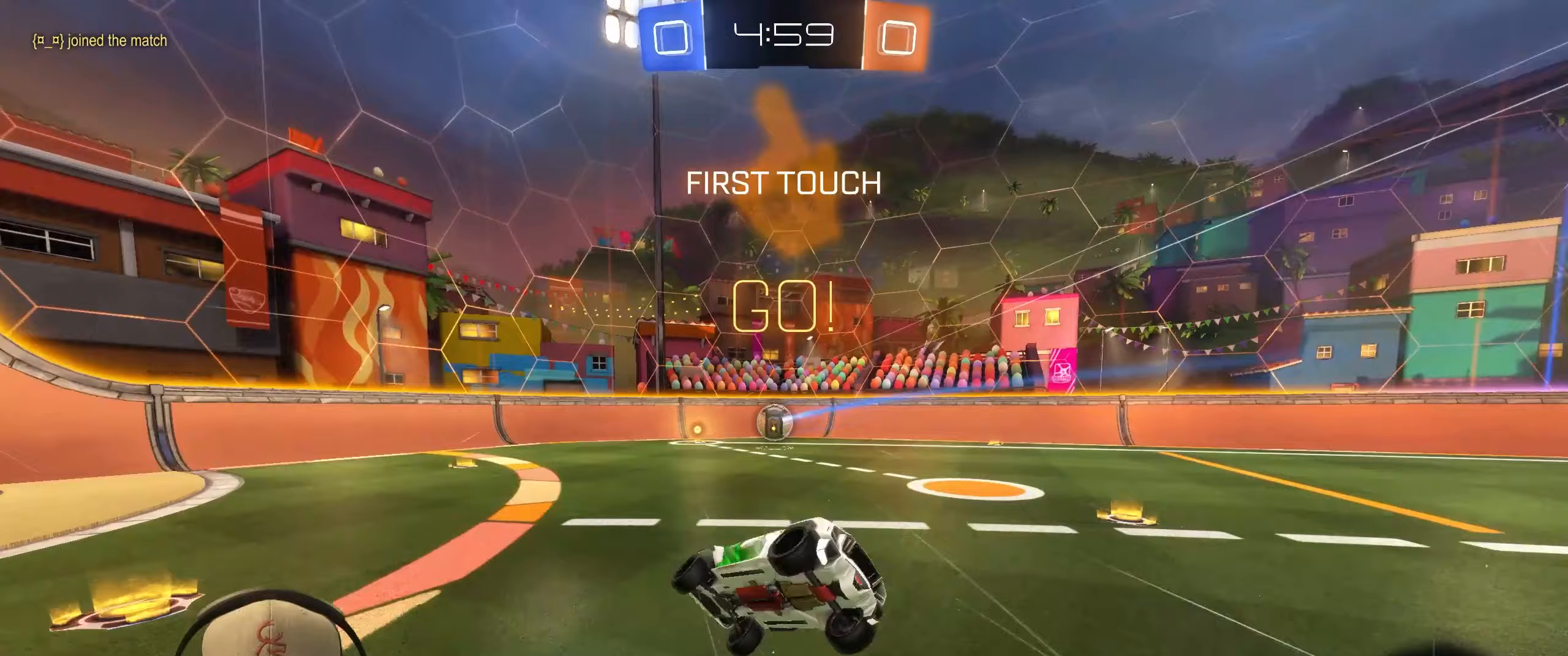
{"buttons": ["L1"], "left_stick": "up-right", "events": [[100, "R2", "up"], [300, "left_stick", "up-right"]]}
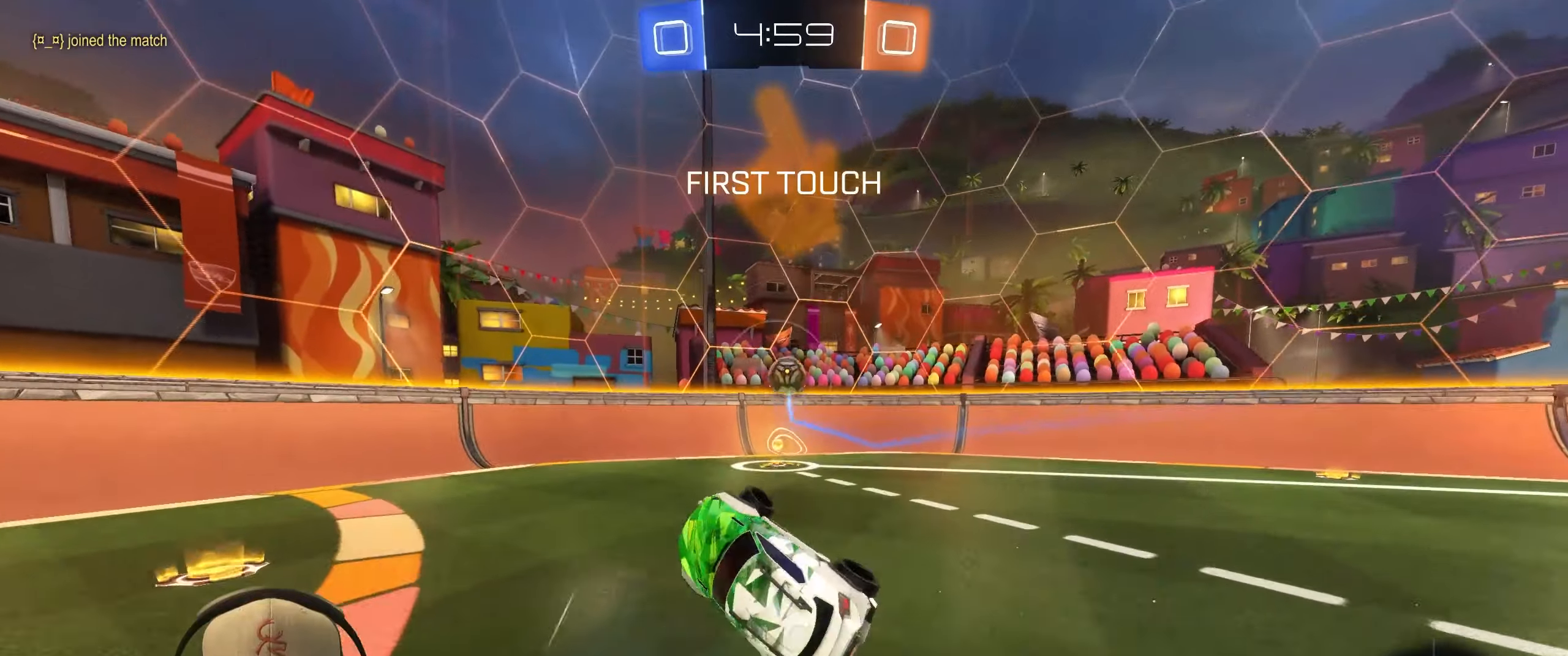
{"buttons": [], "left_stick": "up-right", "events": [[17, "L1", "up"]]}
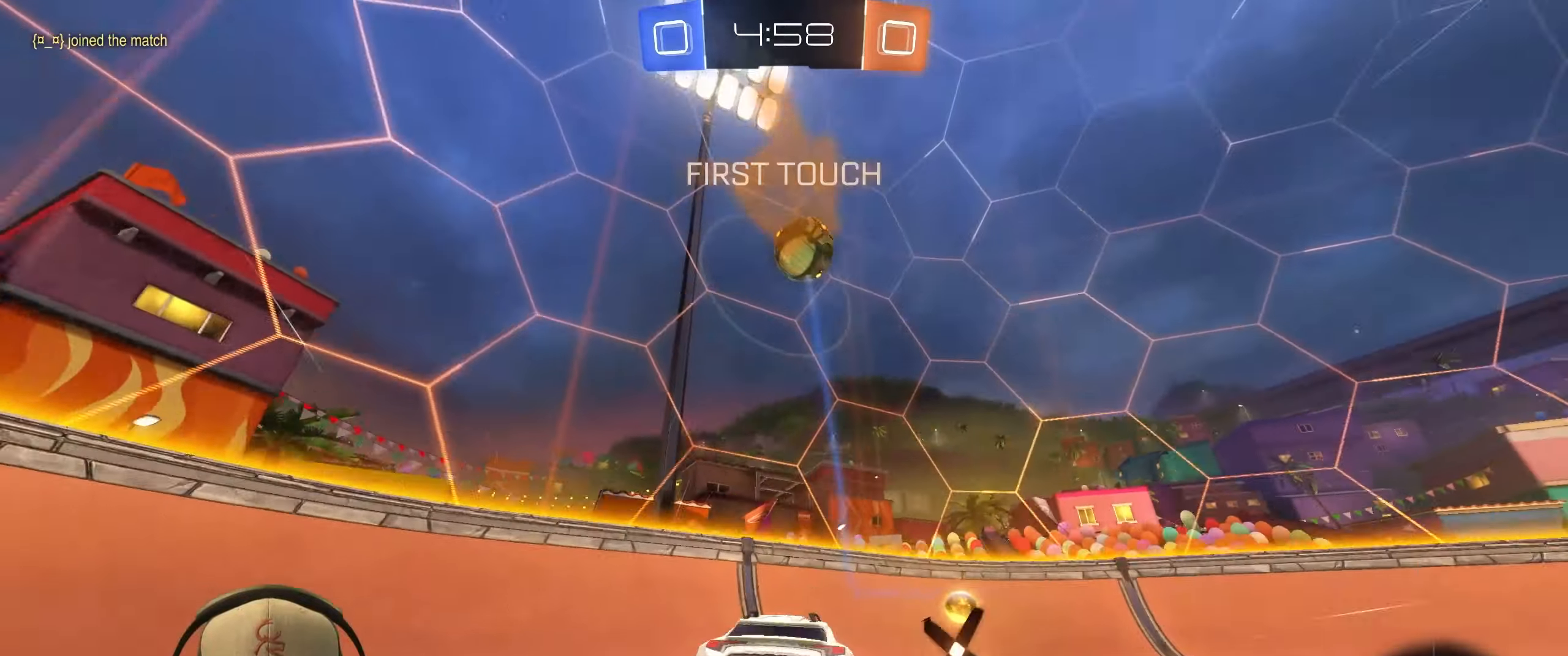
{"buttons": ["R2"], "left_stick": "center", "events": [[33, "R2", "down"], [83, "left_stick", "right"], [217, "left_stick", "center"]]}
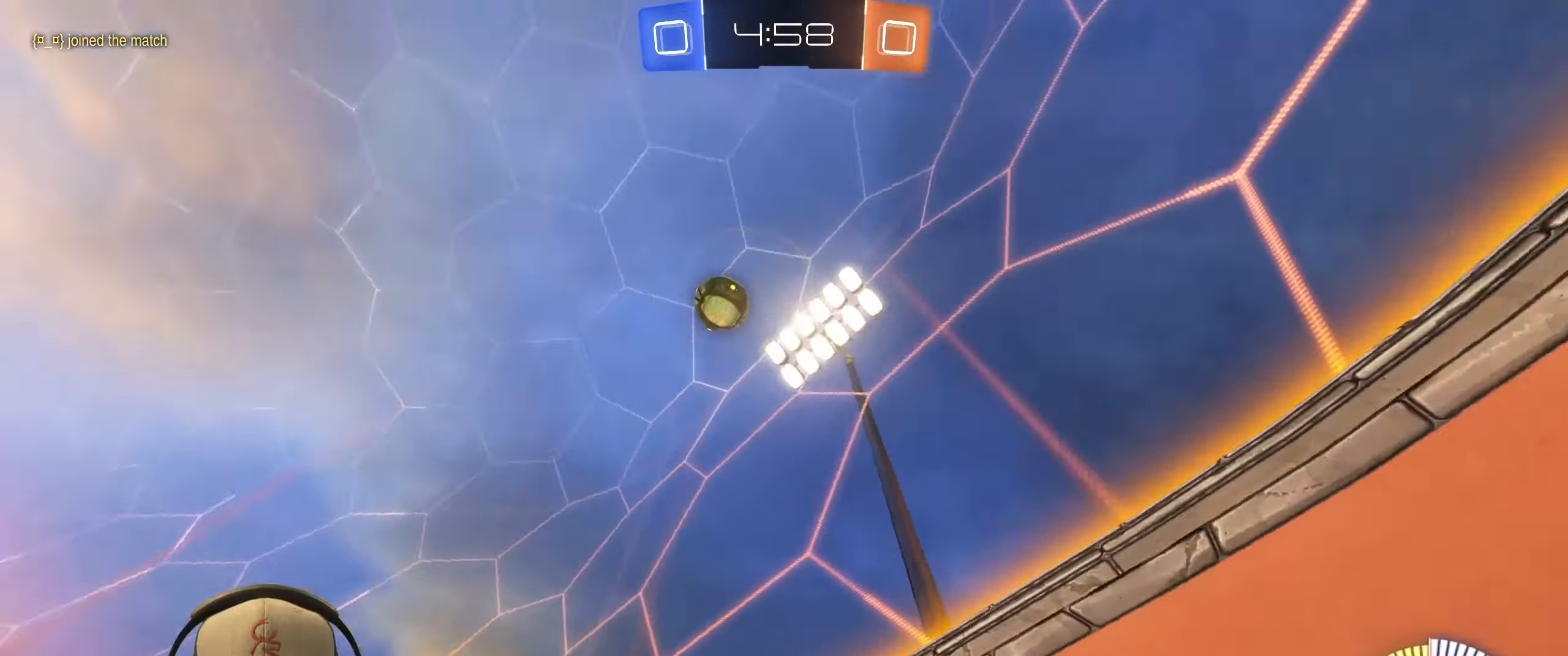
{"buttons": ["L1", "R2"], "left_stick": "right", "events": [[150, "left_stick", "right"], [283, "L1", "down"]]}
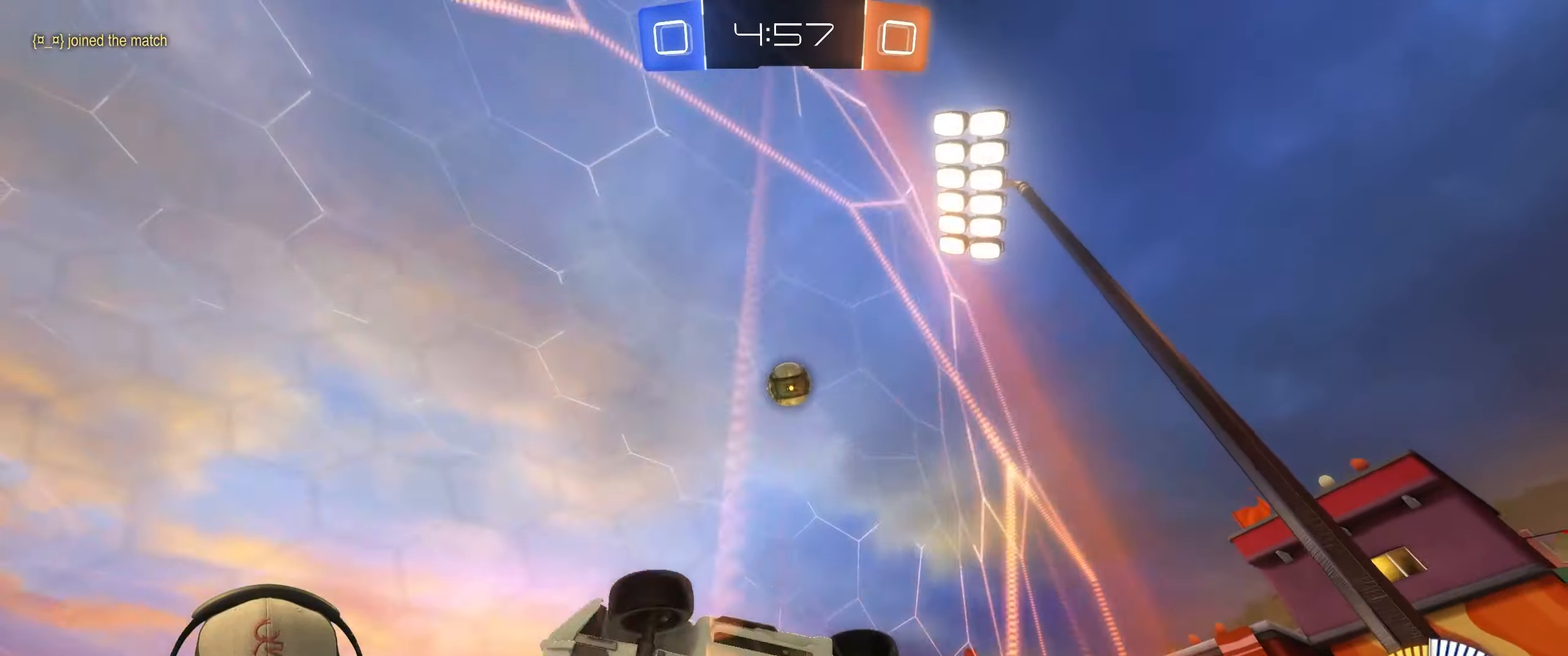
{"buttons": ["R2"], "left_stick": "right", "events": [[67, "L1", "up"], [183, "left_stick", "center"], [433, "left_stick", "right"]]}
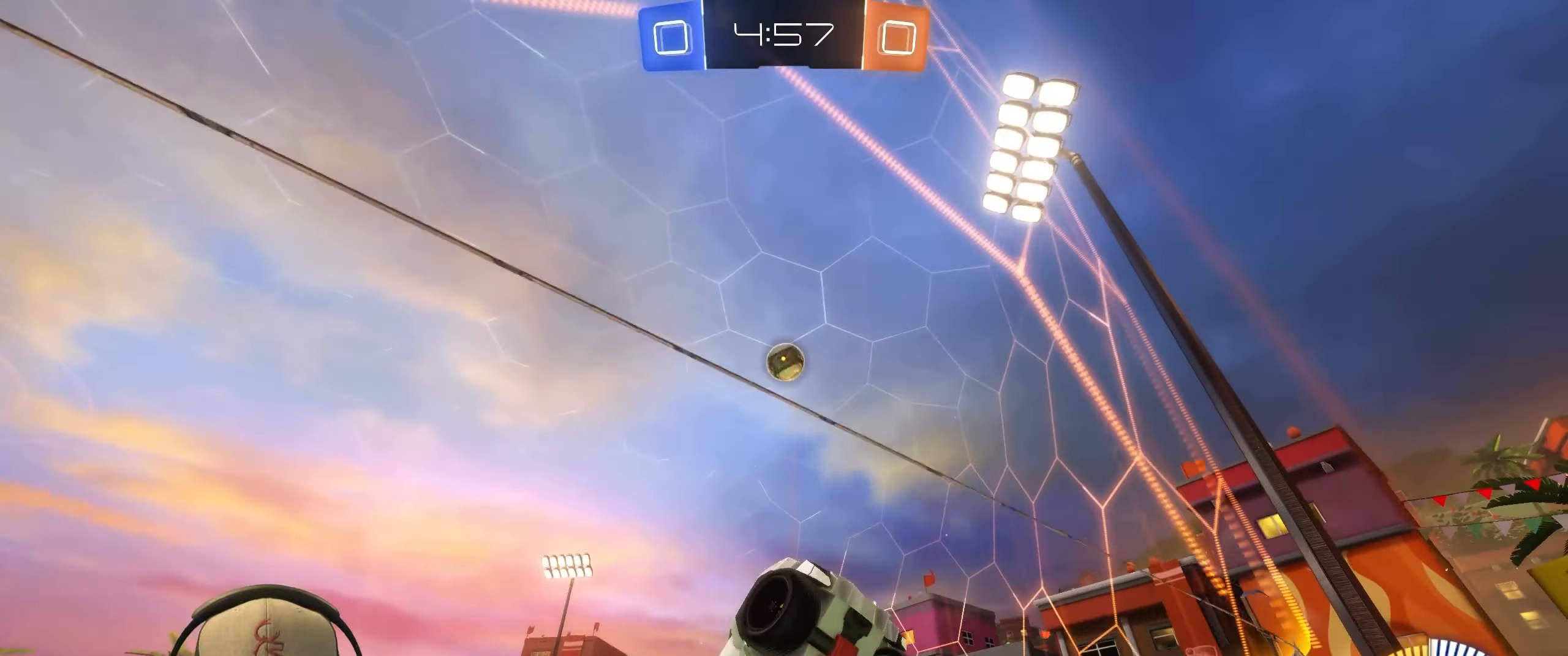
{"buttons": ["CROSS"], "left_stick": "down-left", "events": [[150, "left_stick", "center"], [417, "R2", "up"], [483, "left_stick", "down-left"], [500, "CROSS", "down"]]}
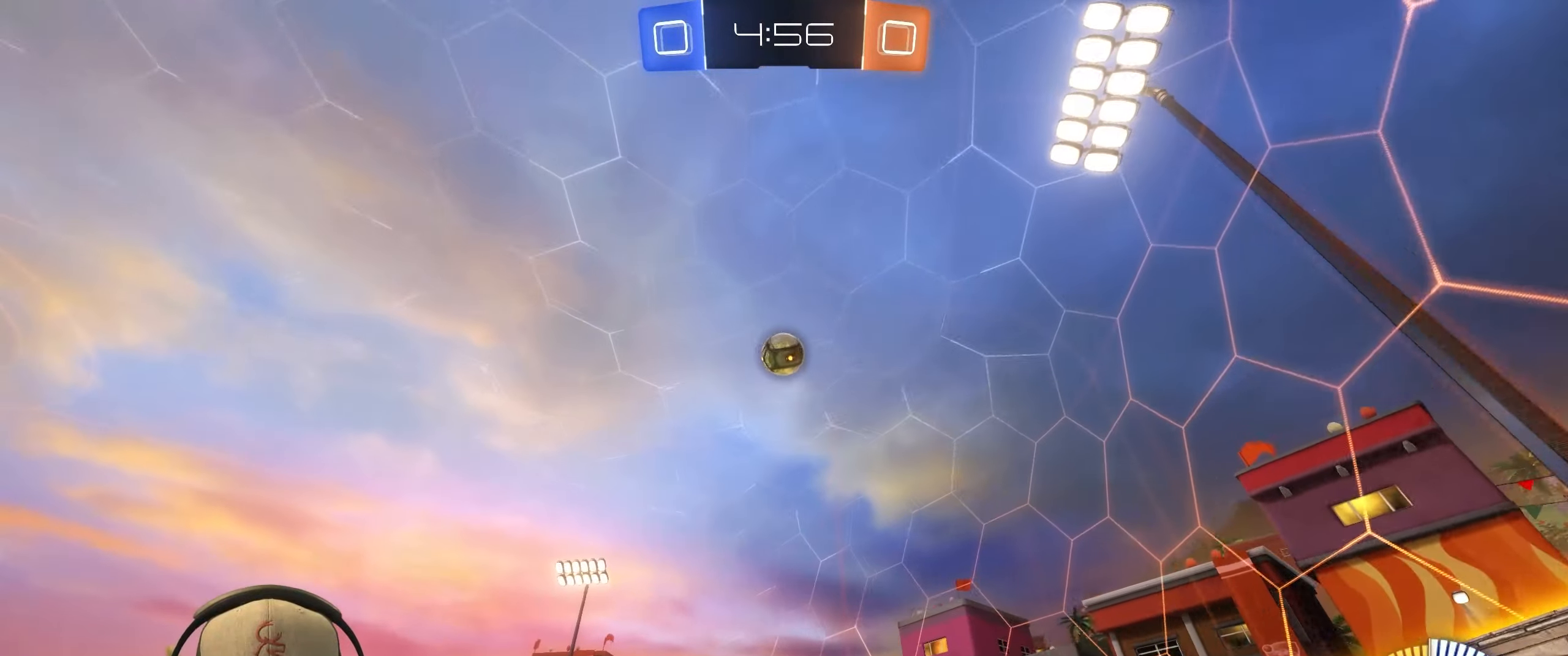
{"buttons": ["R1"], "left_stick": "up-left", "events": [[50, "left_stick", "down-right"], [183, "CROSS", "up"], [250, "R1", "down"], [283, "left_stick", "down-left"], [367, "left_stick", "up-left"]]}
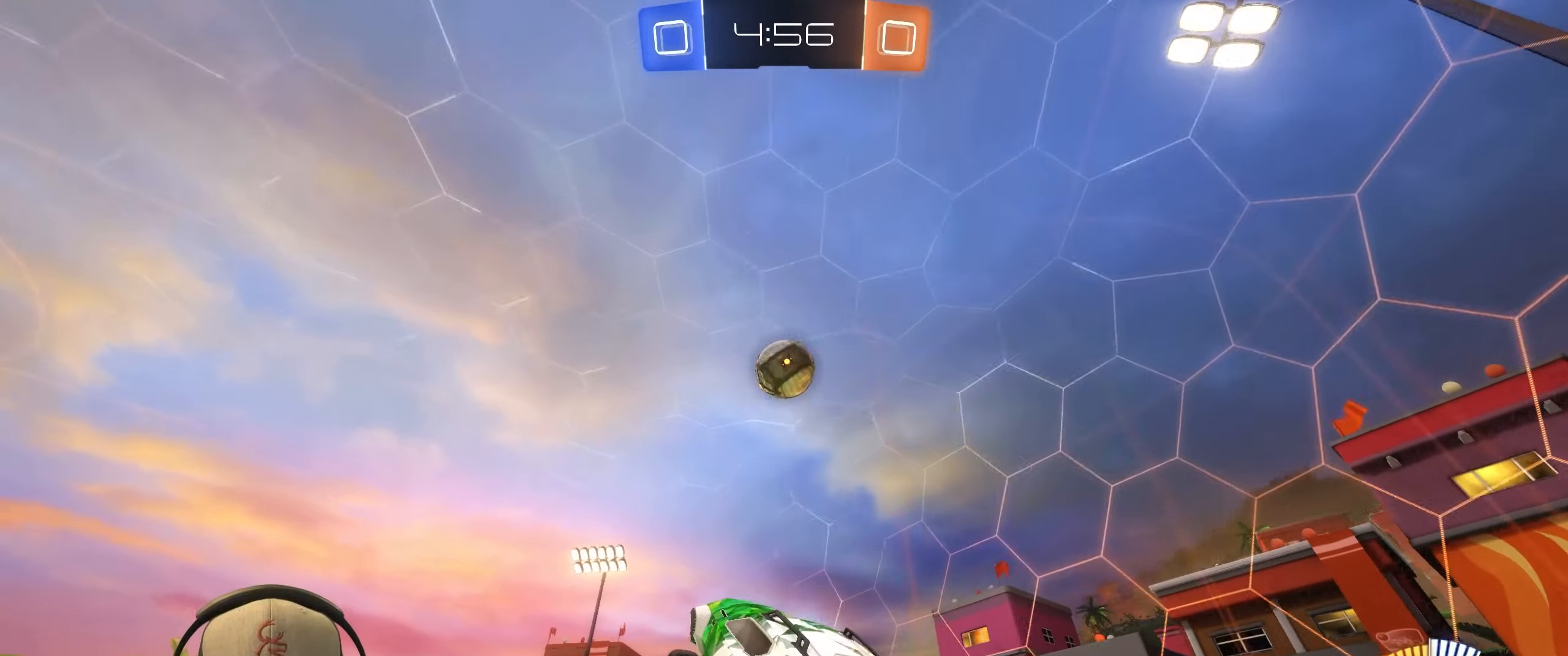
{"buttons": [], "left_stick": "right", "events": [[50, "left_stick", "left"], [200, "left_stick", "right"], [317, "R1", "up"]]}
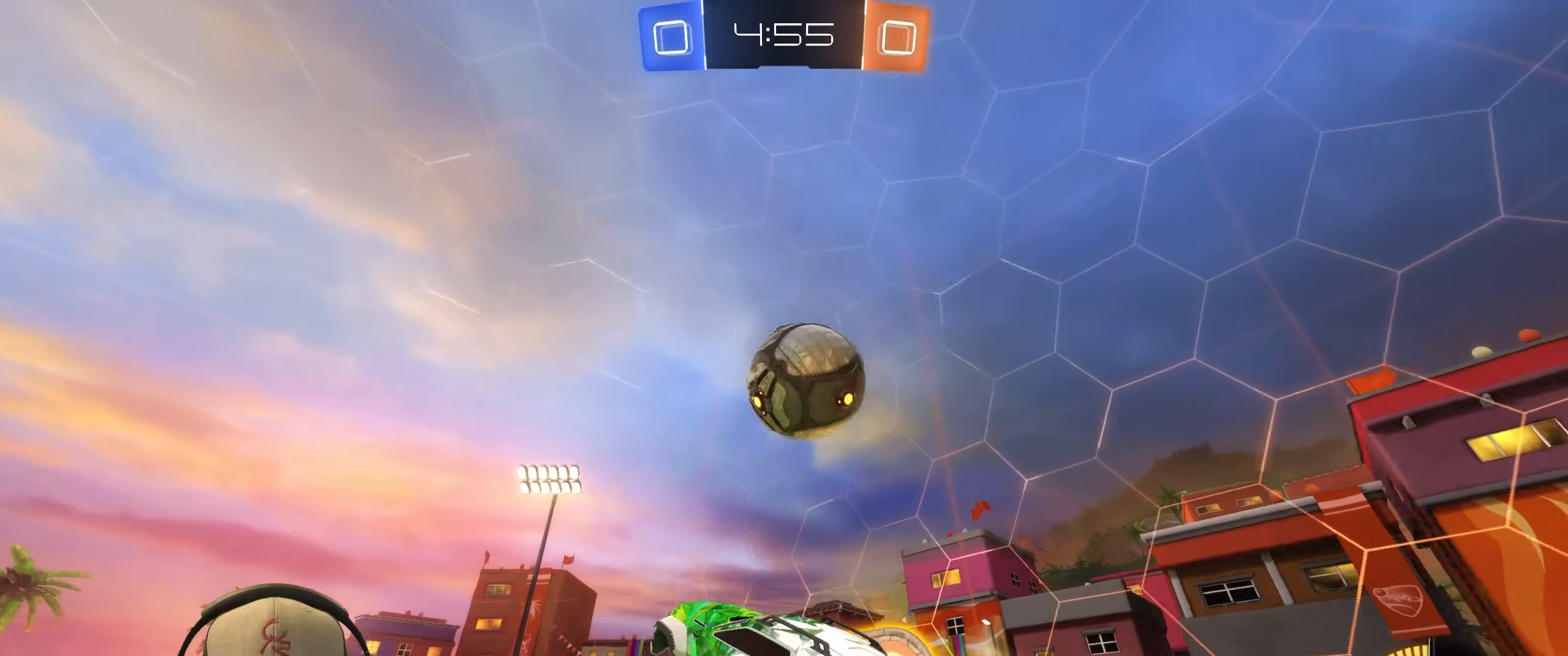
{"buttons": [], "left_stick": "center", "events": [[50, "CROSS", "down"], [200, "CROSS", "up"], [467, "left_stick", "center"]]}
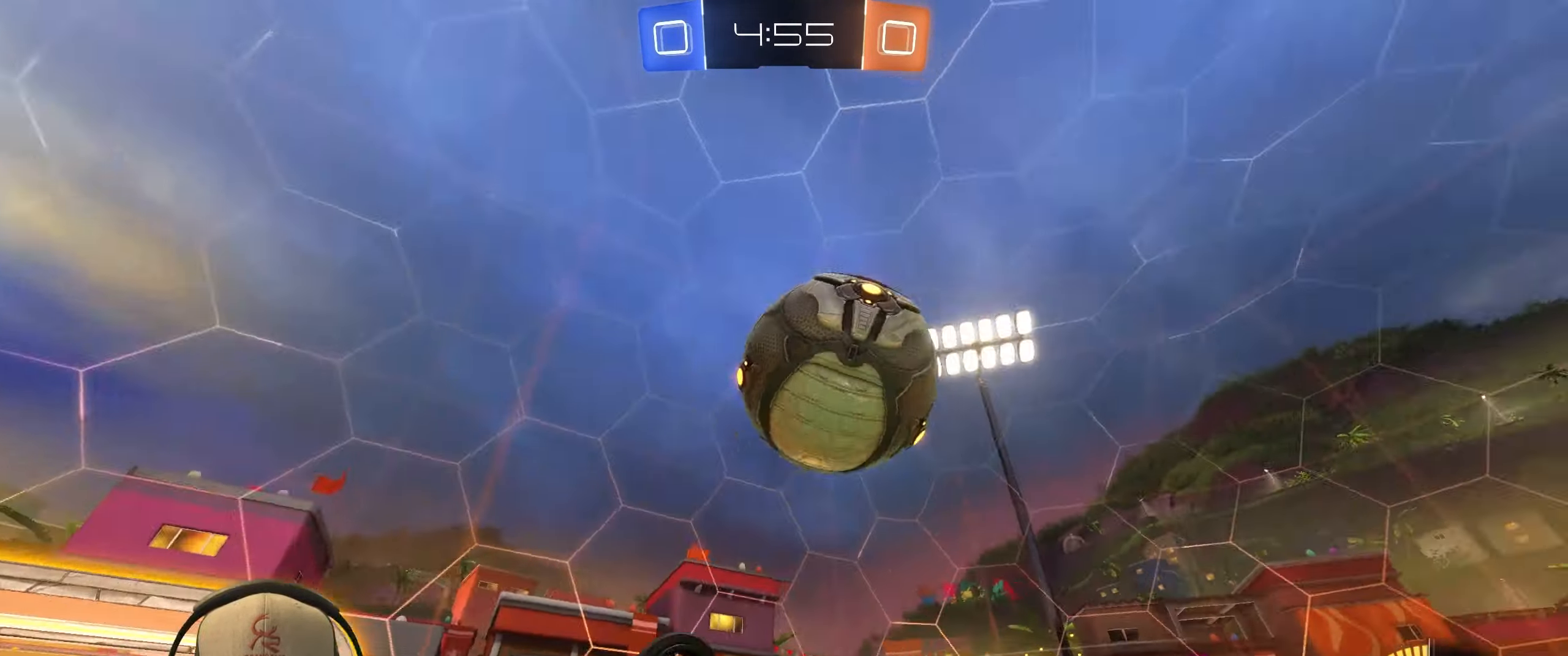
{"buttons": [], "left_stick": "up-right", "events": [[117, "left_stick", "left"], [333, "left_stick", "up-right"]]}
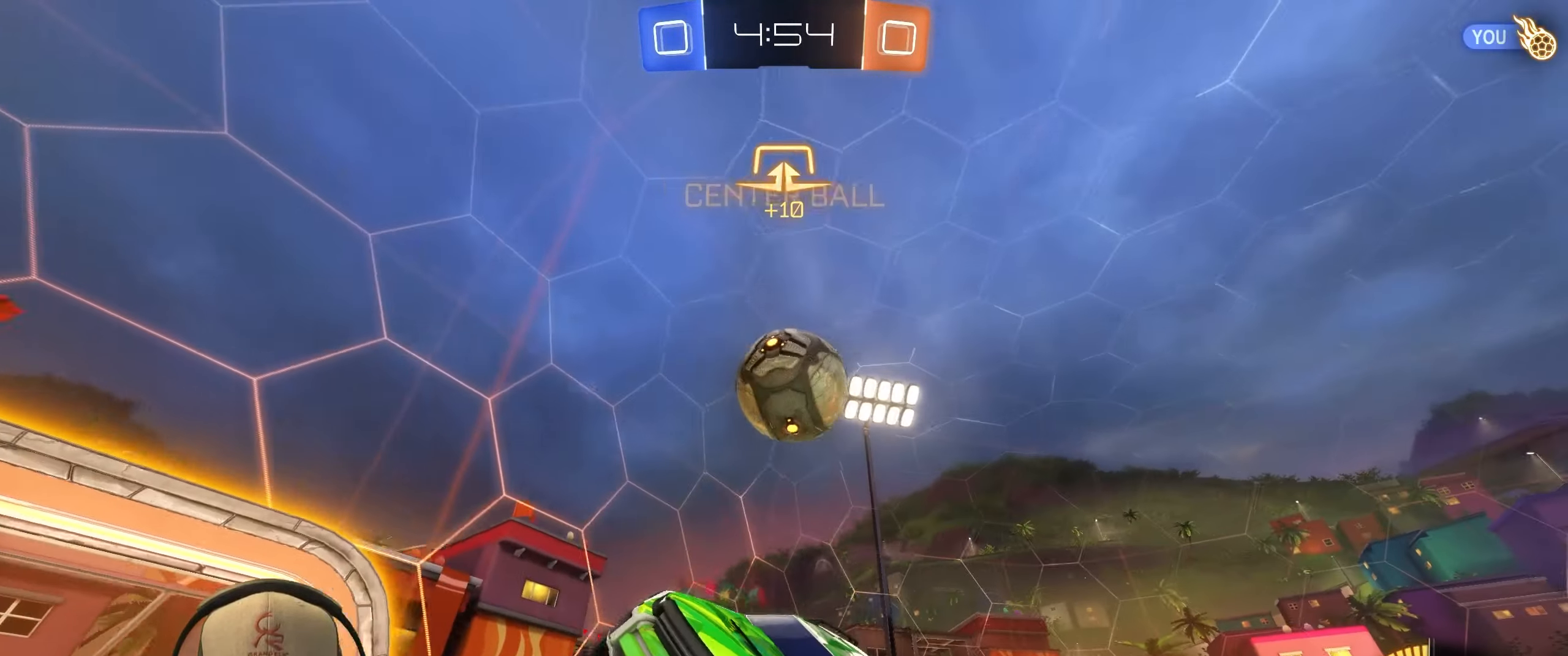
{"buttons": [], "left_stick": "center", "events": [[467, "left_stick", "center"]]}
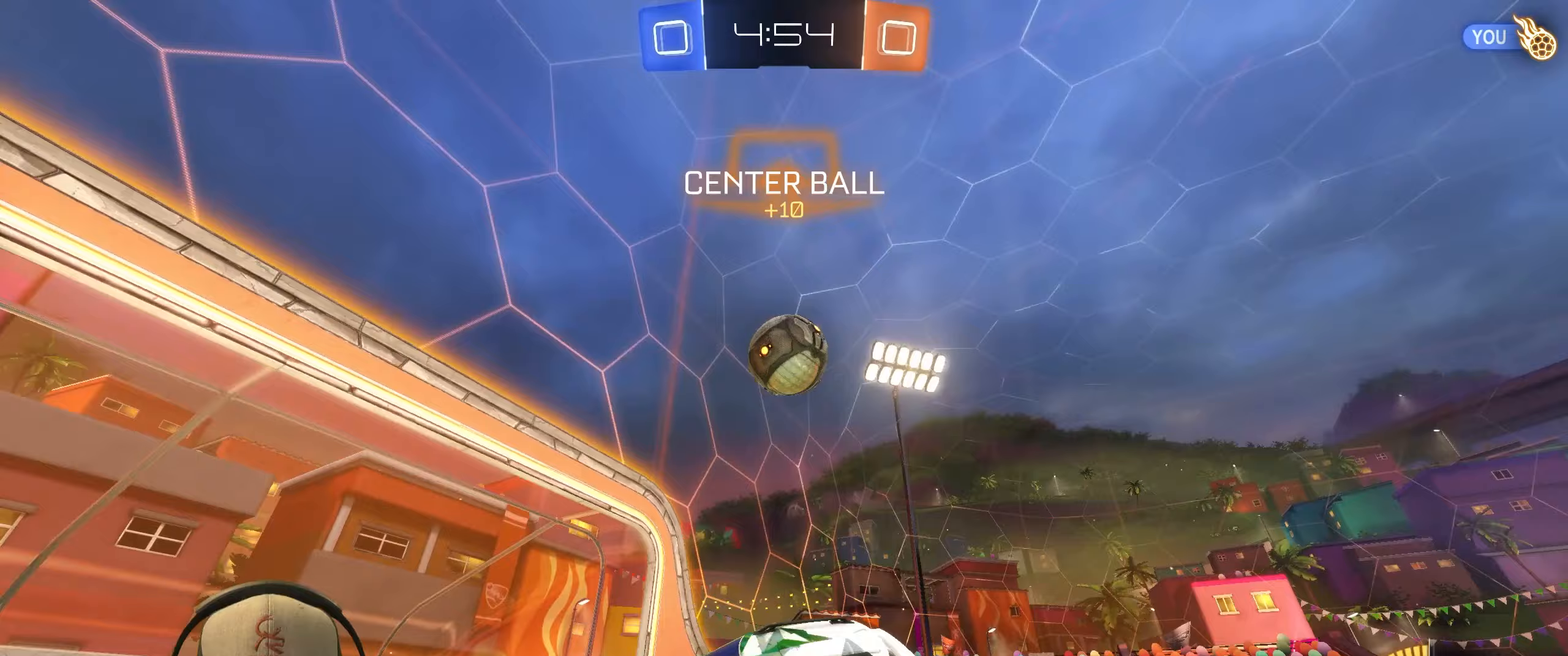
{"buttons": ["L2"], "left_stick": "down-right", "events": [[200, "left_stick", "down-right"], [217, "L2", "down"]]}
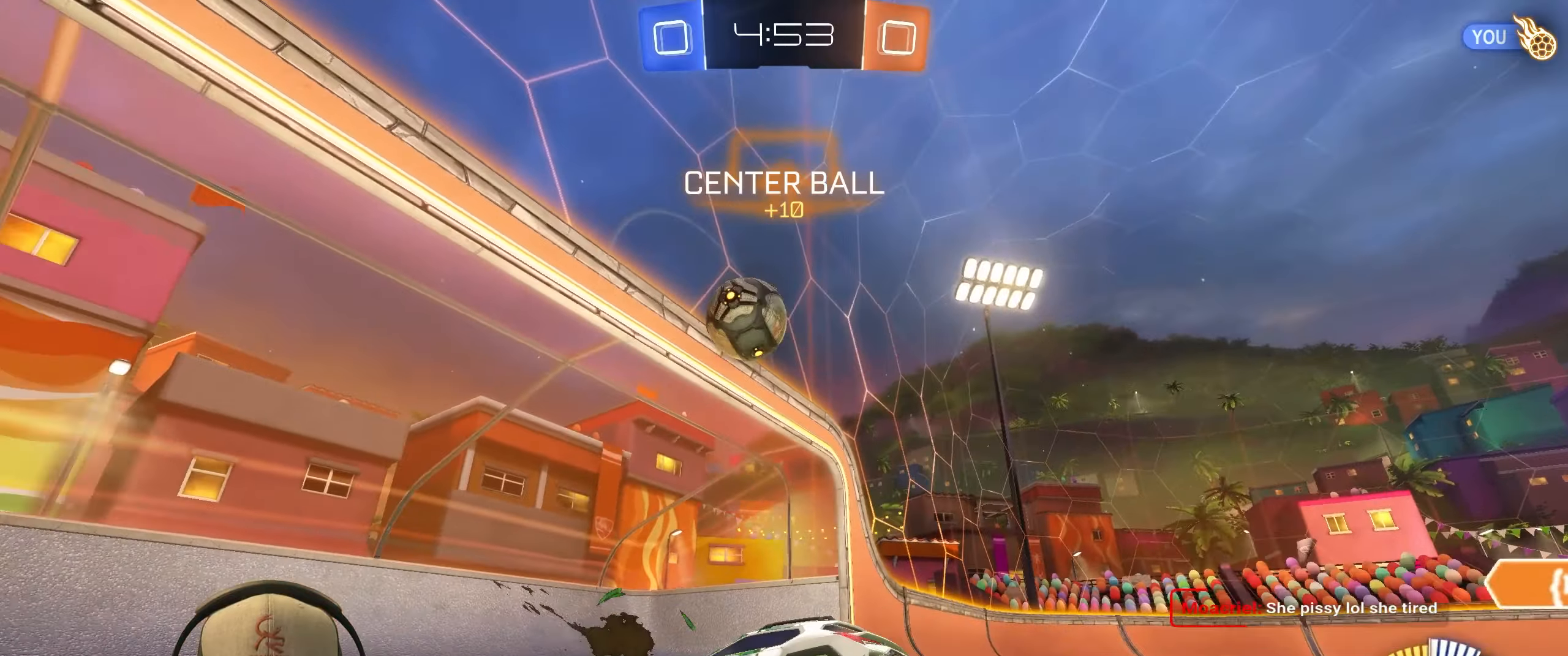
{"buttons": [], "left_stick": "down-right", "events": [[100, "L2", "up"], [150, "R2", "down"], [183, "left_stick", "center"], [250, "CROSS", "down"], [250, "R1", "down"], [250, "left_stick", "down-right"], [333, "R2", "up"], [367, "CROSS", "up"], [367, "R1", "up"]]}
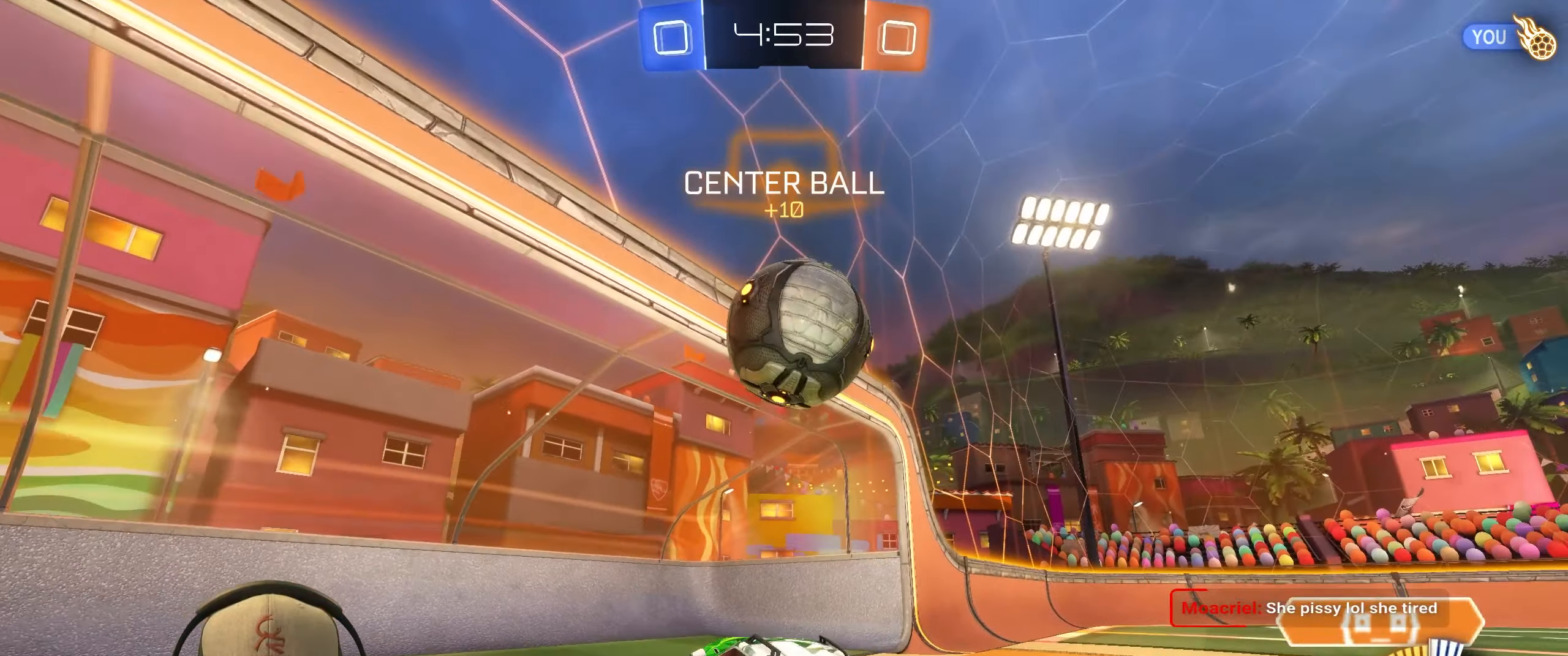
{"buttons": [], "left_stick": "right", "events": [[83, "left_stick", "up-right"], [133, "R1", "down"], [233, "CROSS", "down"], [233, "R1", "up"], [267, "CROSS", "up"], [350, "left_stick", "right"]]}
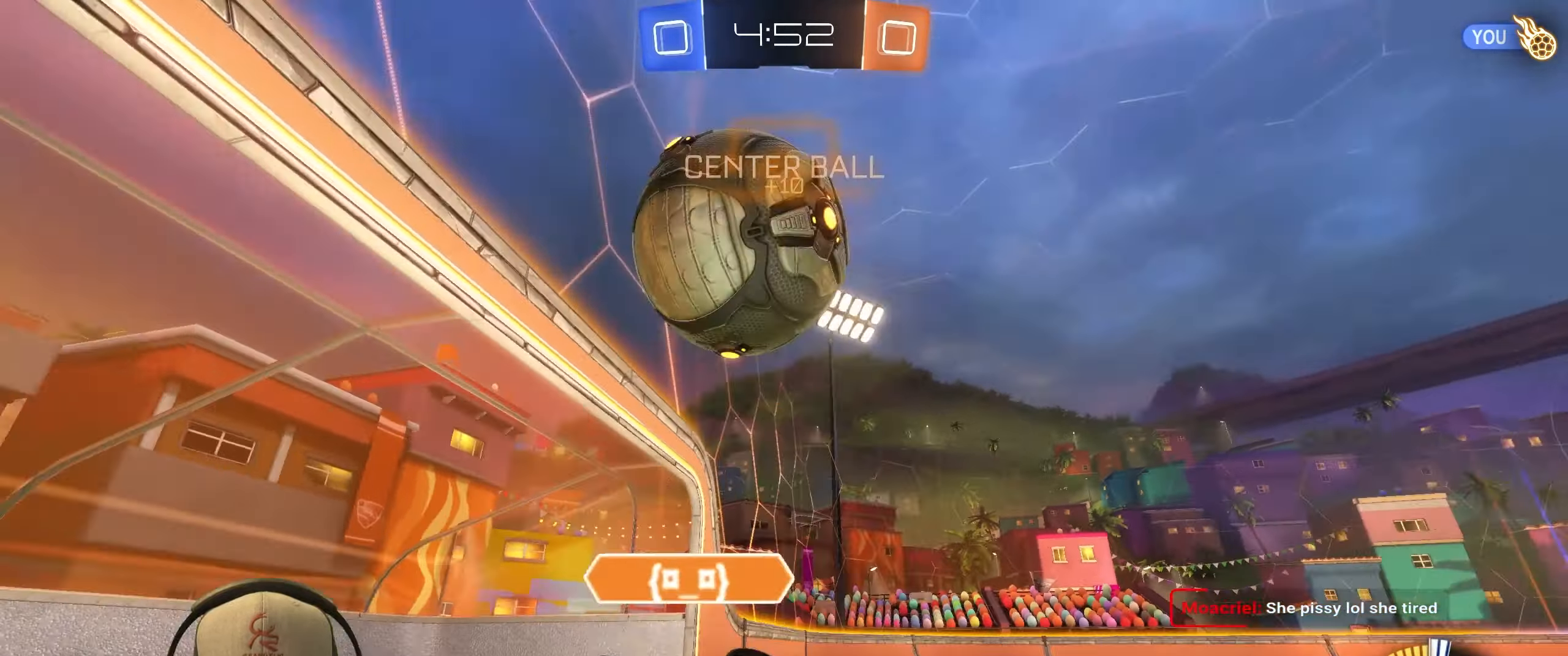
{"buttons": [], "left_stick": "up-right", "events": [[317, "left_stick", "up-right"], [350, "L1", "down"], [500, "L1", "up"]]}
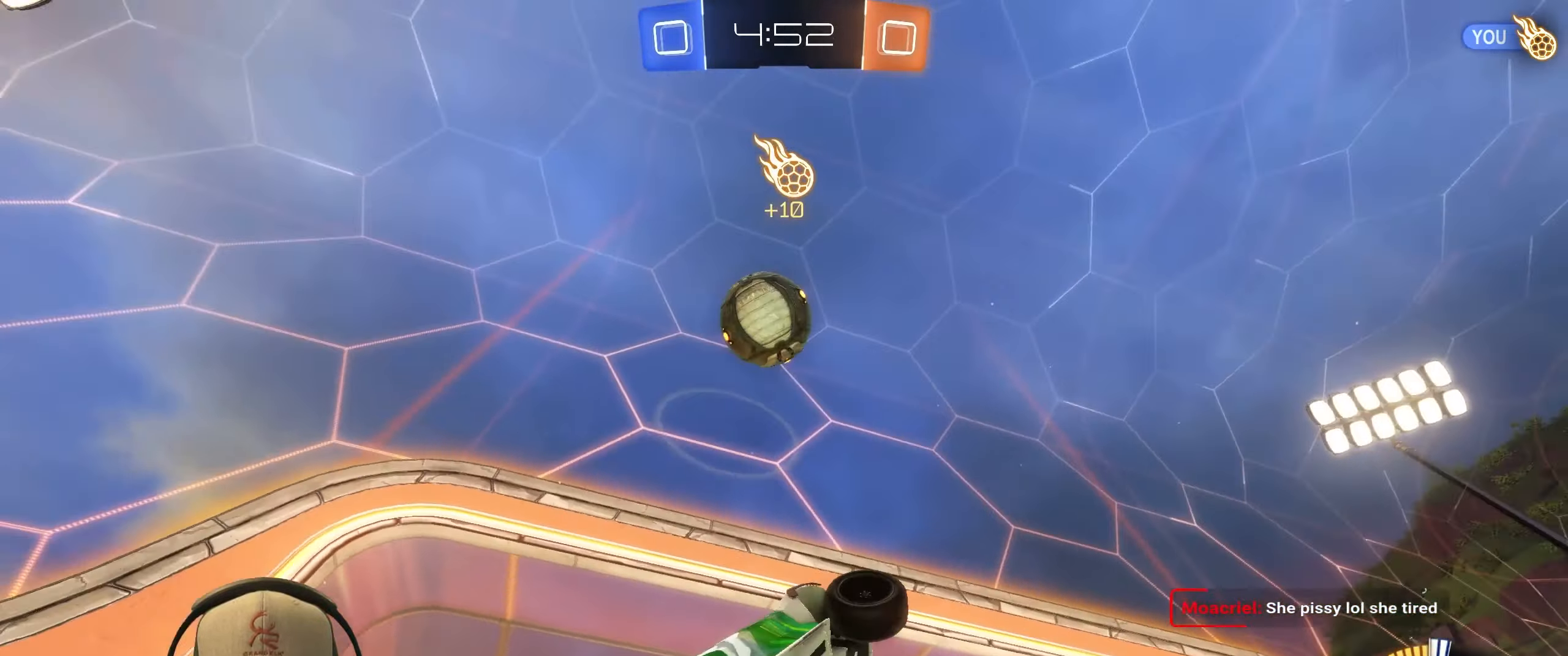
{"buttons": ["R2"], "left_stick": "center", "events": [[433, "R2", "down"], [500, "left_stick", "center"]]}
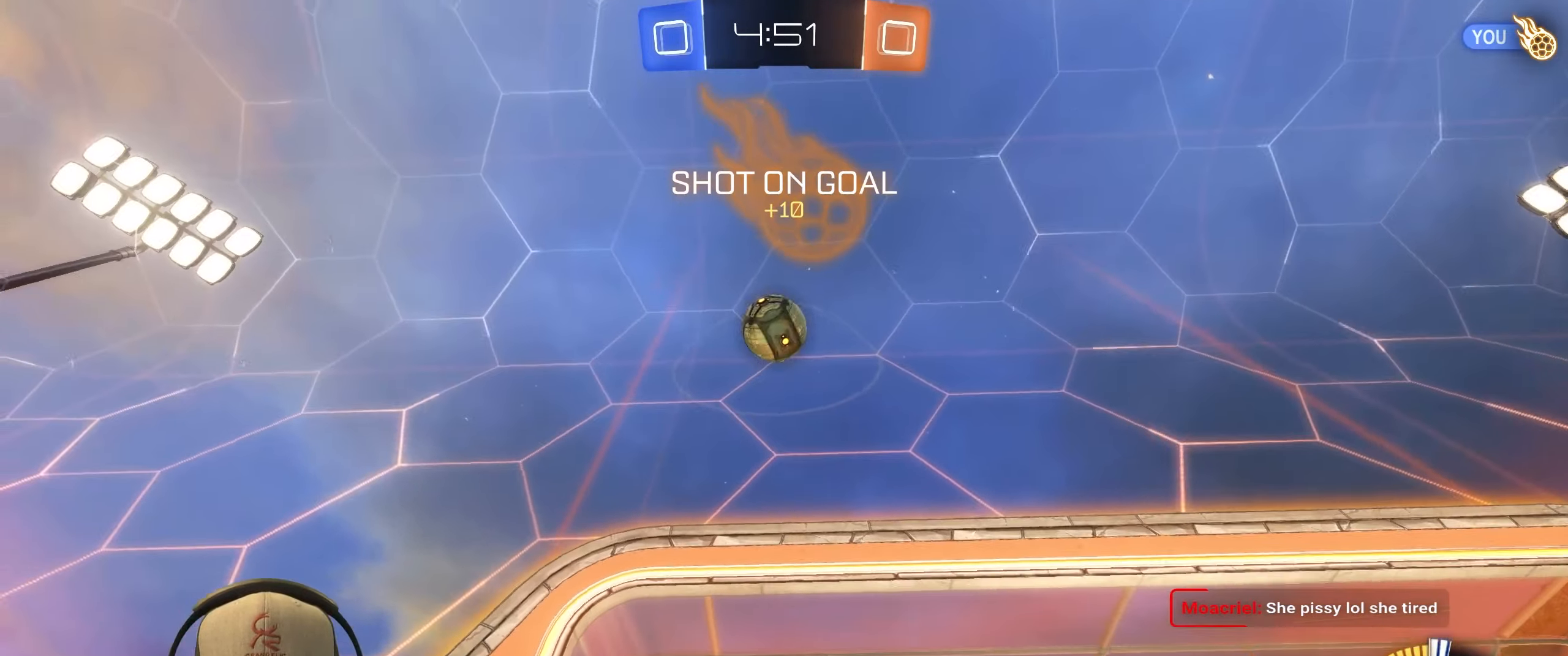
{"buttons": ["R1", "R2"], "left_stick": "right", "events": [[17, "R1", "down"], [183, "left_stick", "right"]]}
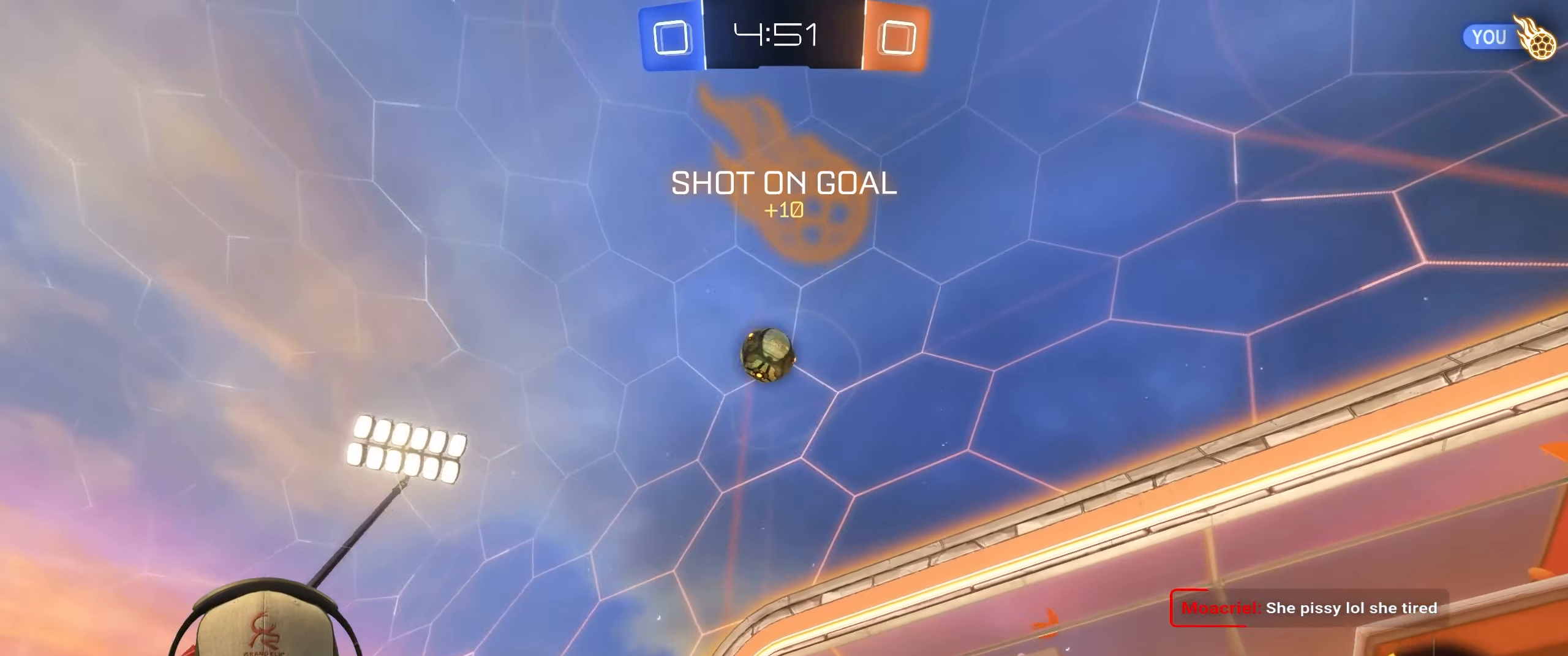
{"buttons": ["R2"], "left_stick": "right", "events": [[233, "R1", "up"], [400, "L1", "down"], [500, "L1", "up"]]}